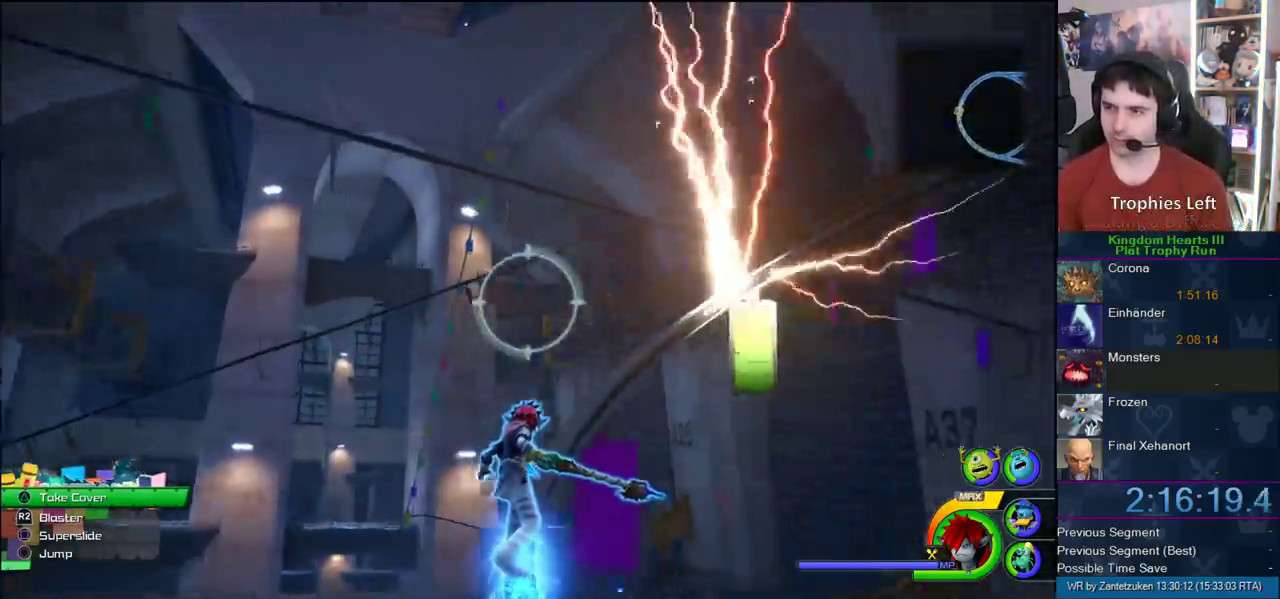
Gameplay with a controller (PlayStation layout); each line is a JSON object with the inputs held at the frame after it. "events" lists button and stick changes between this image and that frame as [ms after this image, input, new state], when the widget could be followed in between. Not read: L2 R2.
{"buttons": ["TRIANGLE"], "left_stick": "center", "right_stick": "center", "events": [[367, "TRIANGLE", "down"]]}
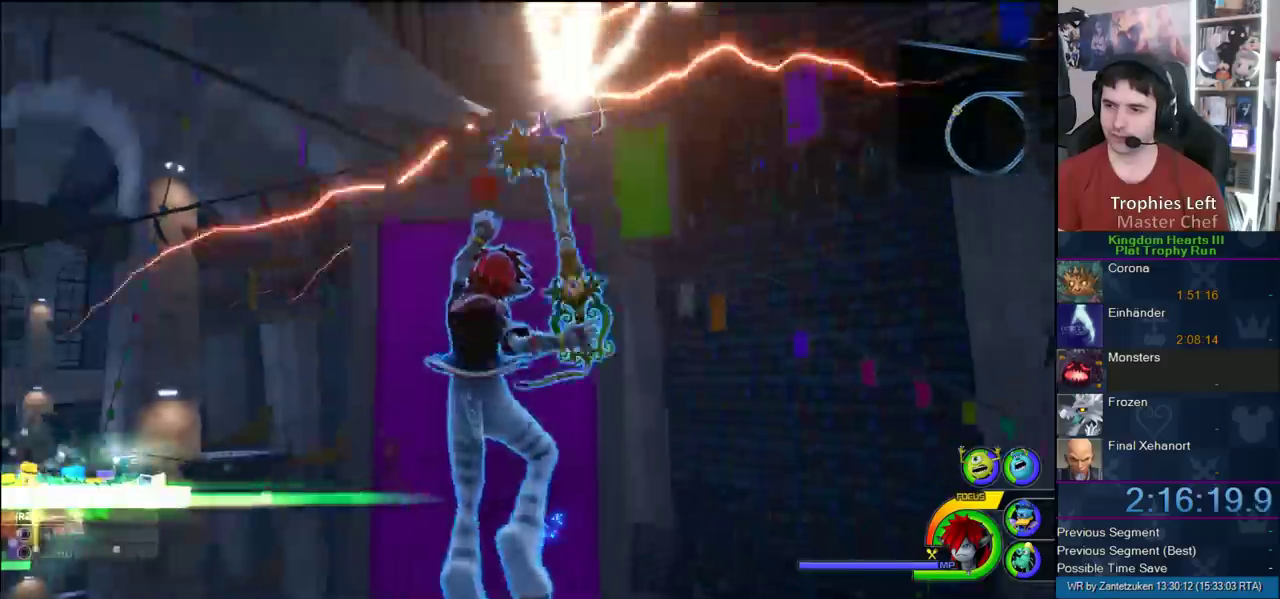
{"buttons": [], "left_stick": "center", "right_stick": "center", "events": [[50, "TRIANGLE", "up"]]}
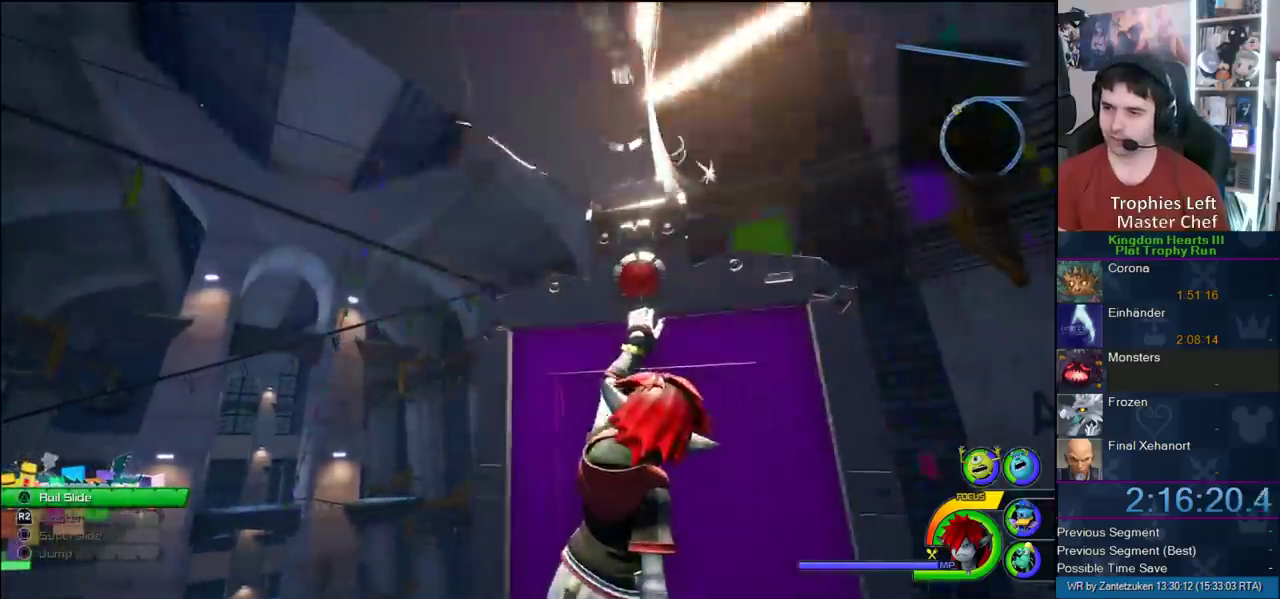
{"buttons": [], "left_stick": "center", "right_stick": "center", "events": []}
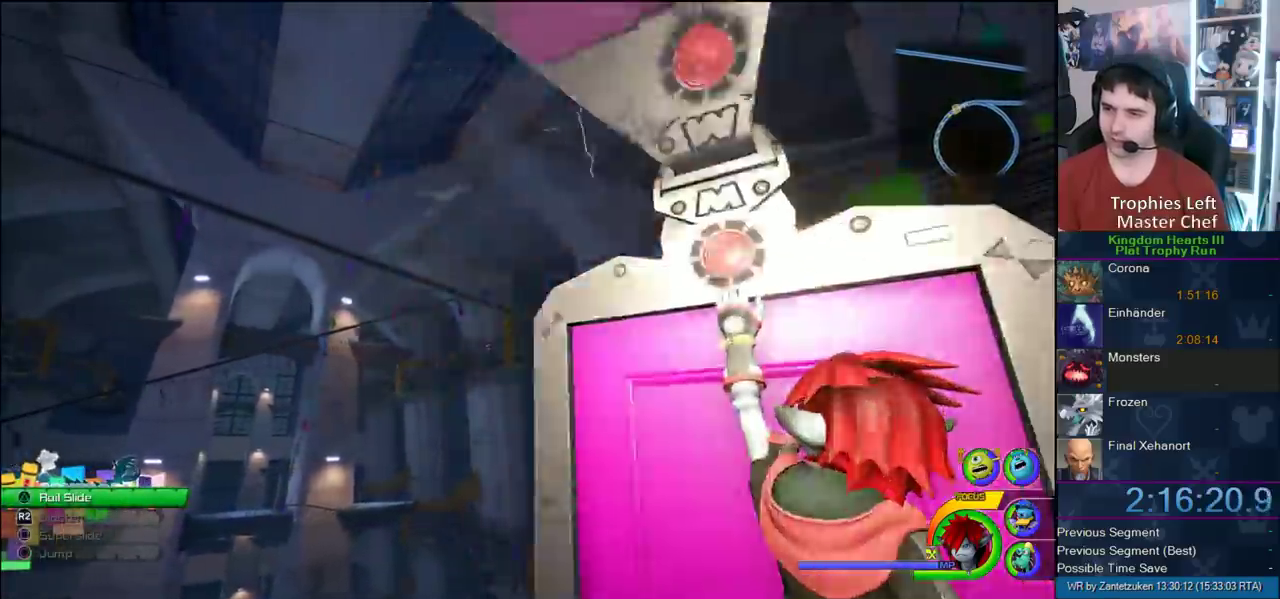
{"buttons": [], "left_stick": "right", "right_stick": "center"}
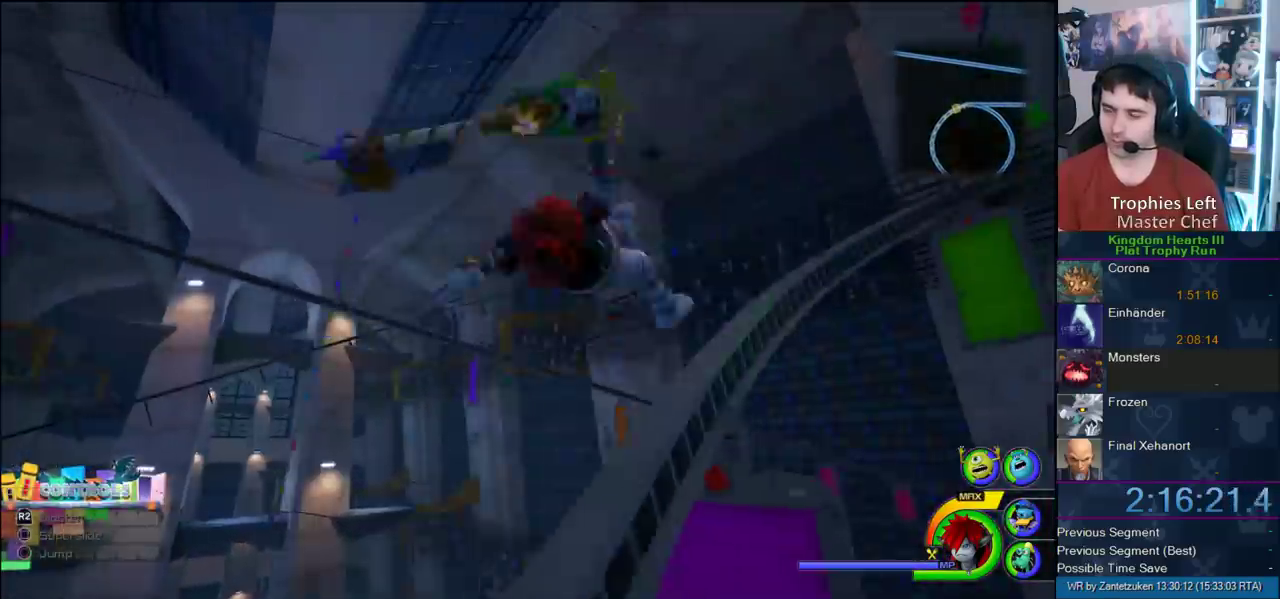
{"buttons": [], "left_stick": "right", "right_stick": "center"}
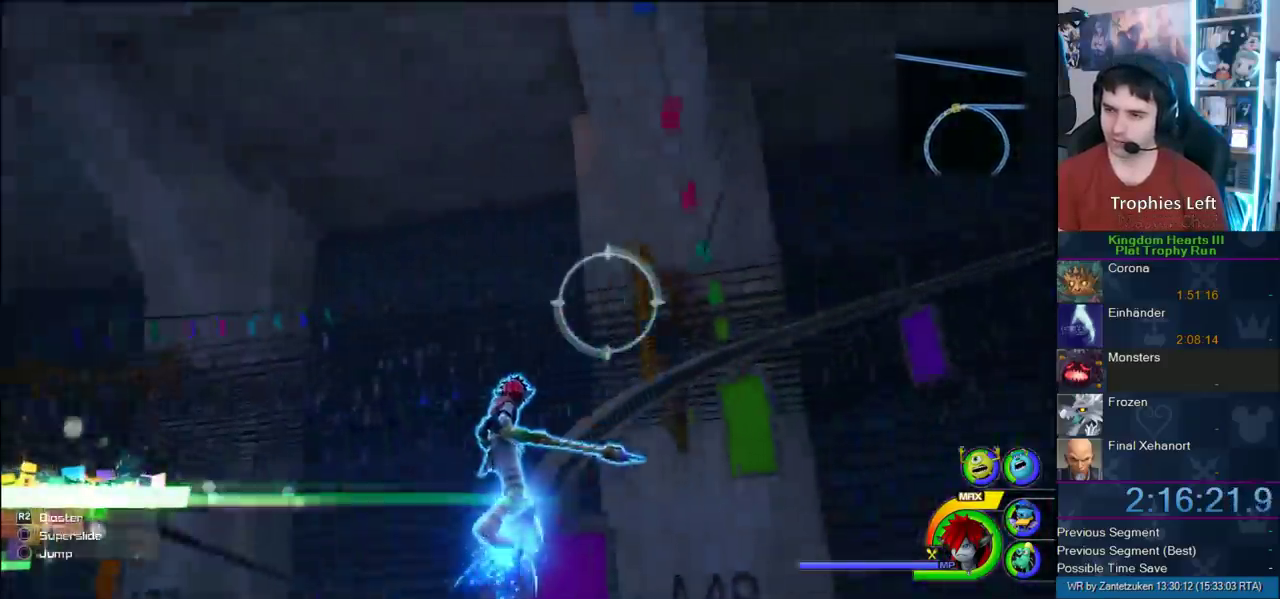
{"buttons": [], "left_stick": "left", "right_stick": "center"}
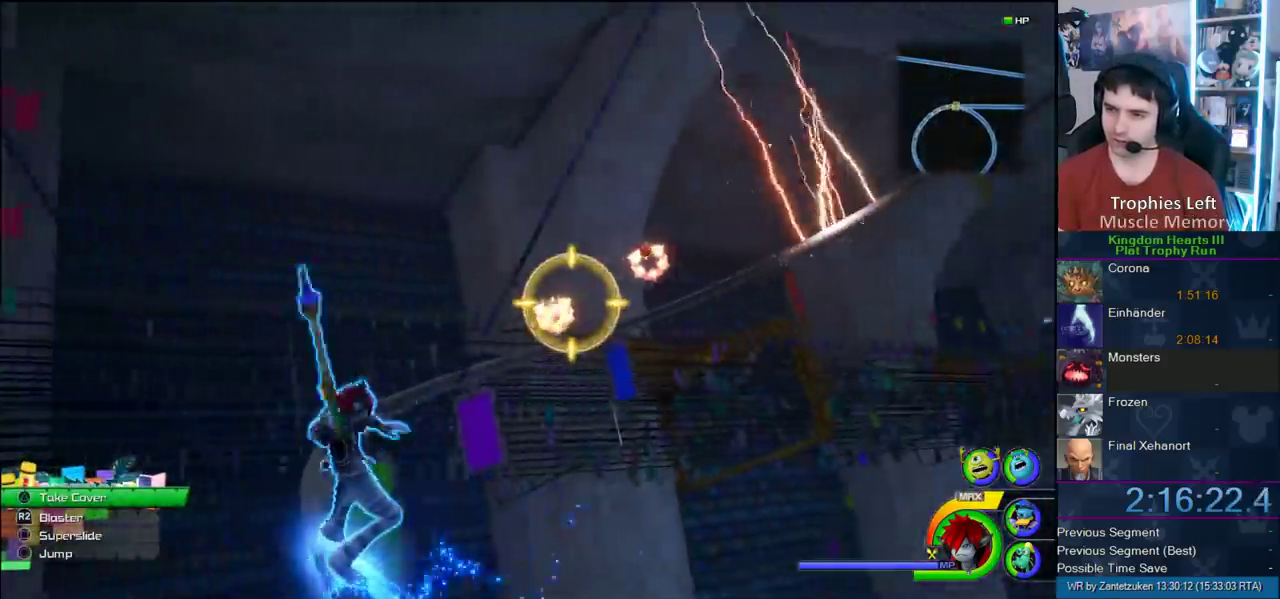
{"buttons": [], "left_stick": "center", "right_stick": "center", "events": [[133, "left_stick", "center"]]}
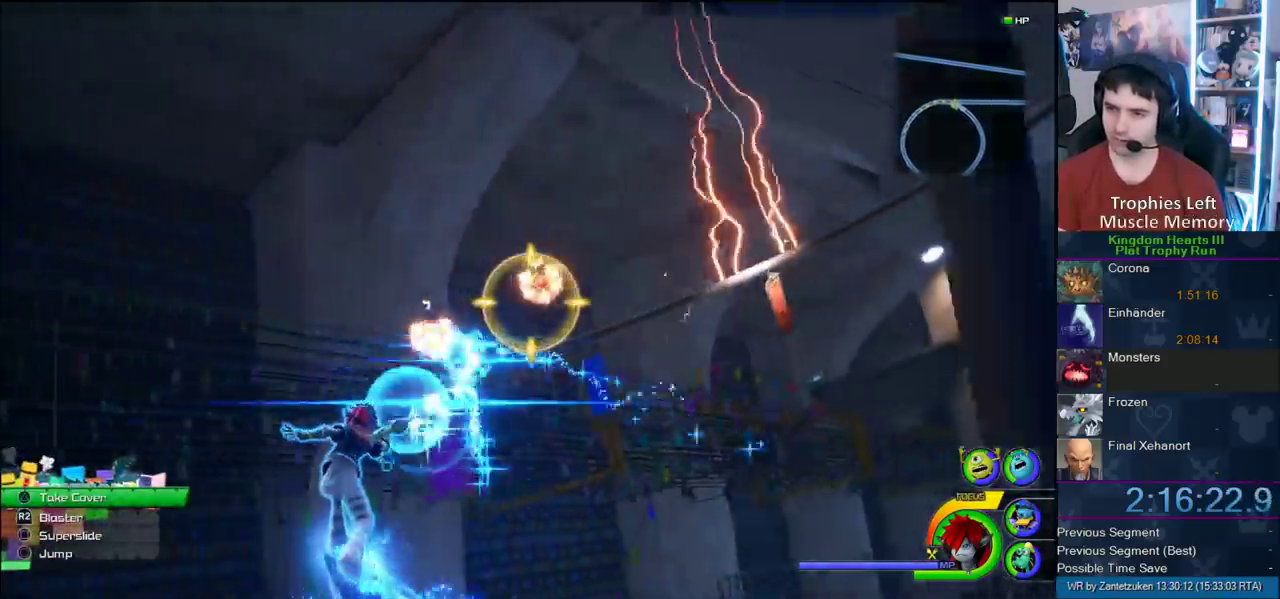
{"buttons": [], "left_stick": "center", "right_stick": "center", "events": [[50, "left_stick", "left"], [100, "left_stick", "center"]]}
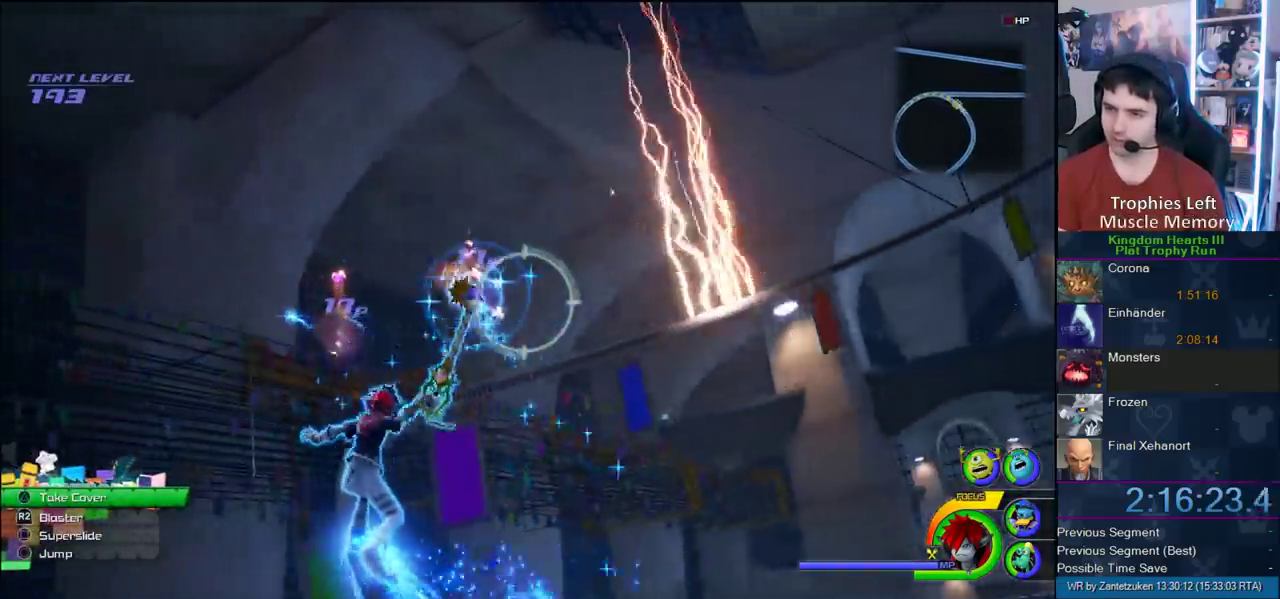
{"buttons": [], "left_stick": "center", "right_stick": "center", "events": [[283, "left_stick", "left"], [400, "left_stick", "center"]]}
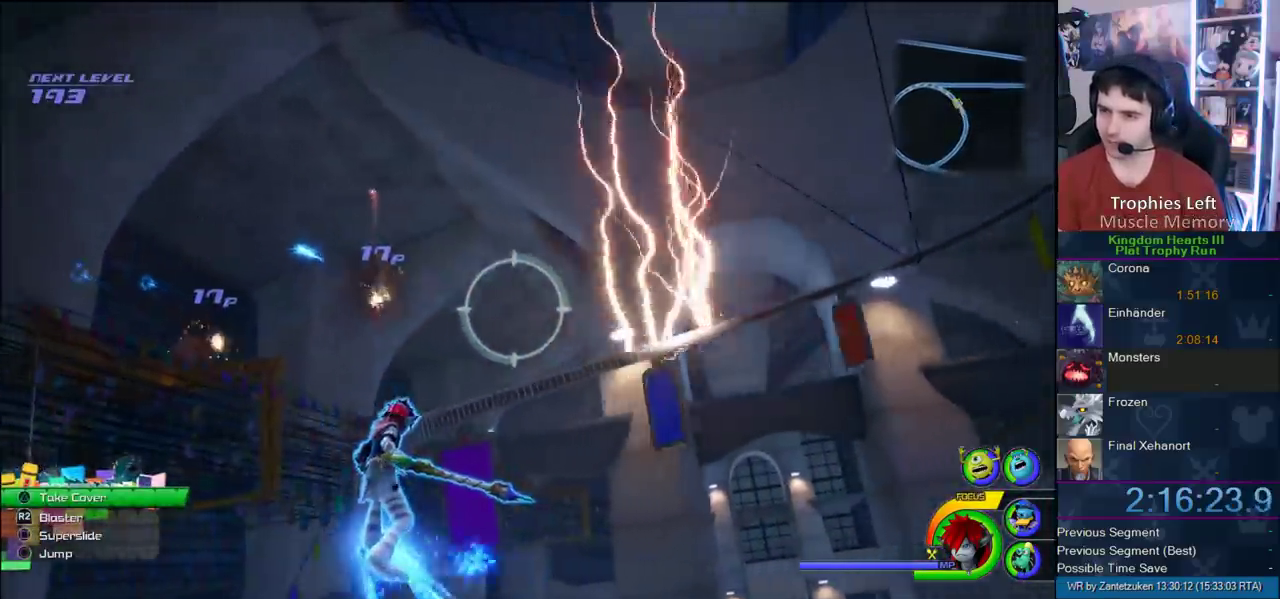
{"buttons": [], "left_stick": "center", "right_stick": "center", "events": []}
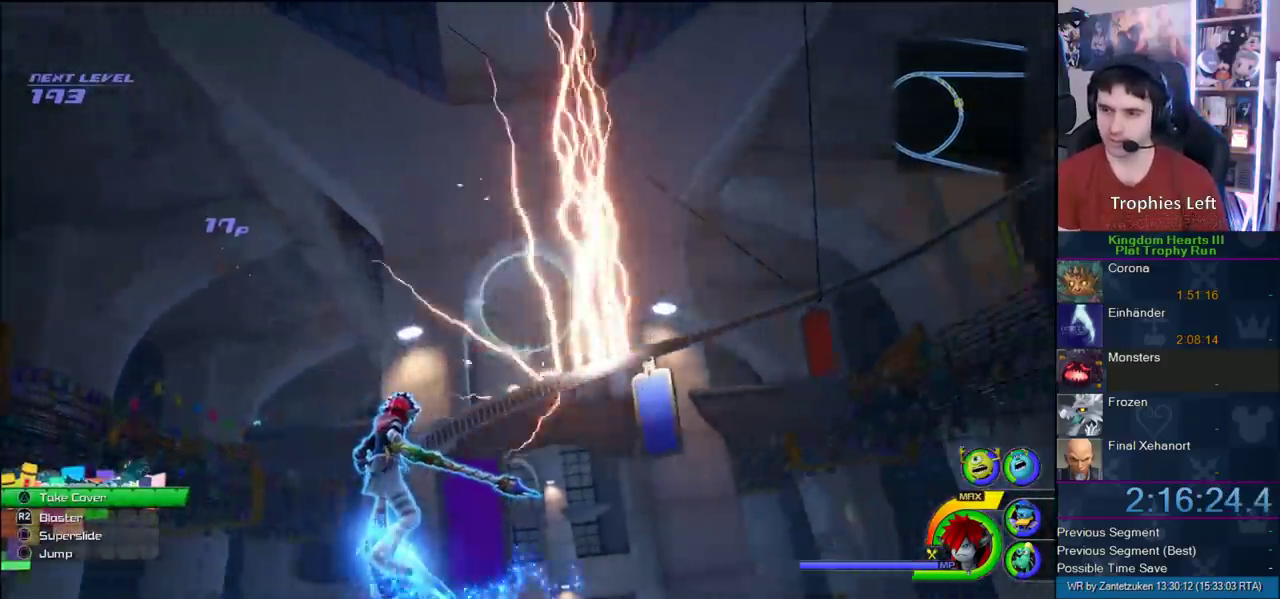
{"buttons": ["TRIANGLE"], "left_stick": "center", "right_stick": "center", "events": [[400, "TRIANGLE", "down"]]}
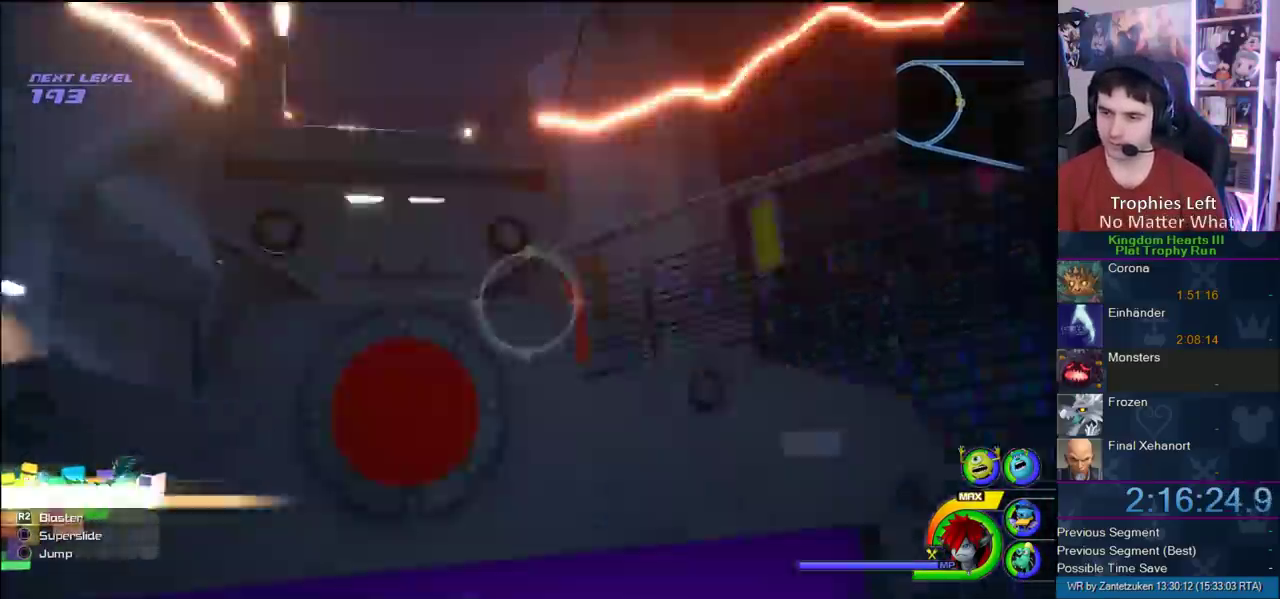
{"buttons": [], "left_stick": "center", "right_stick": "center", "events": [[67, "TRIANGLE", "up"]]}
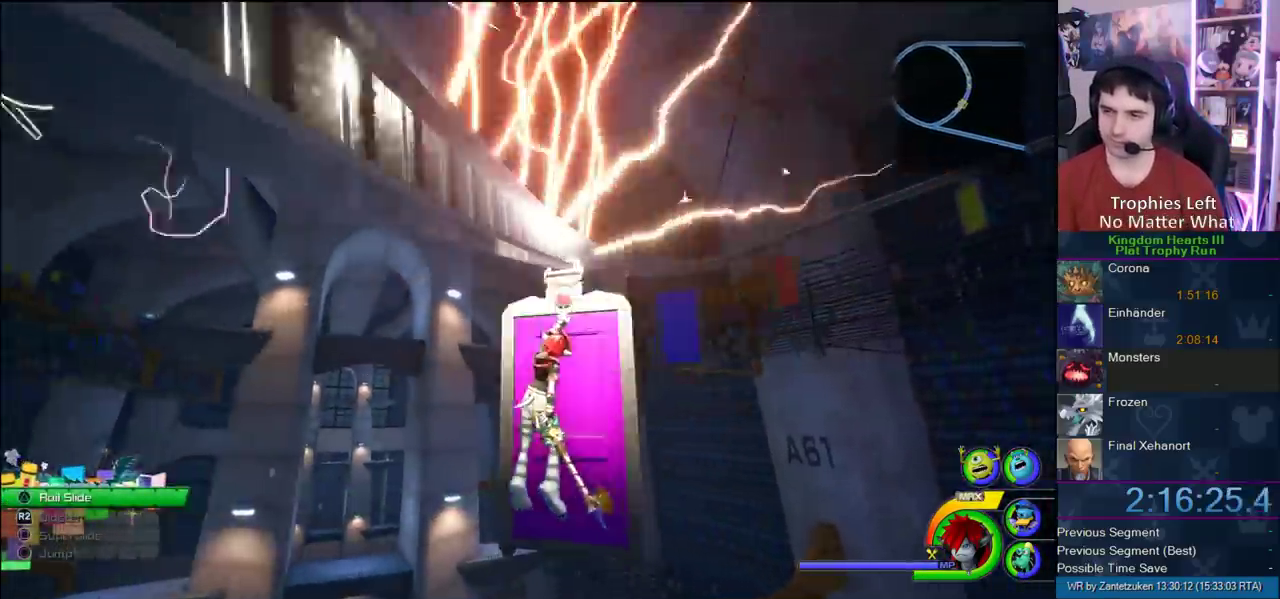
{"buttons": [], "left_stick": "right", "right_stick": "center"}
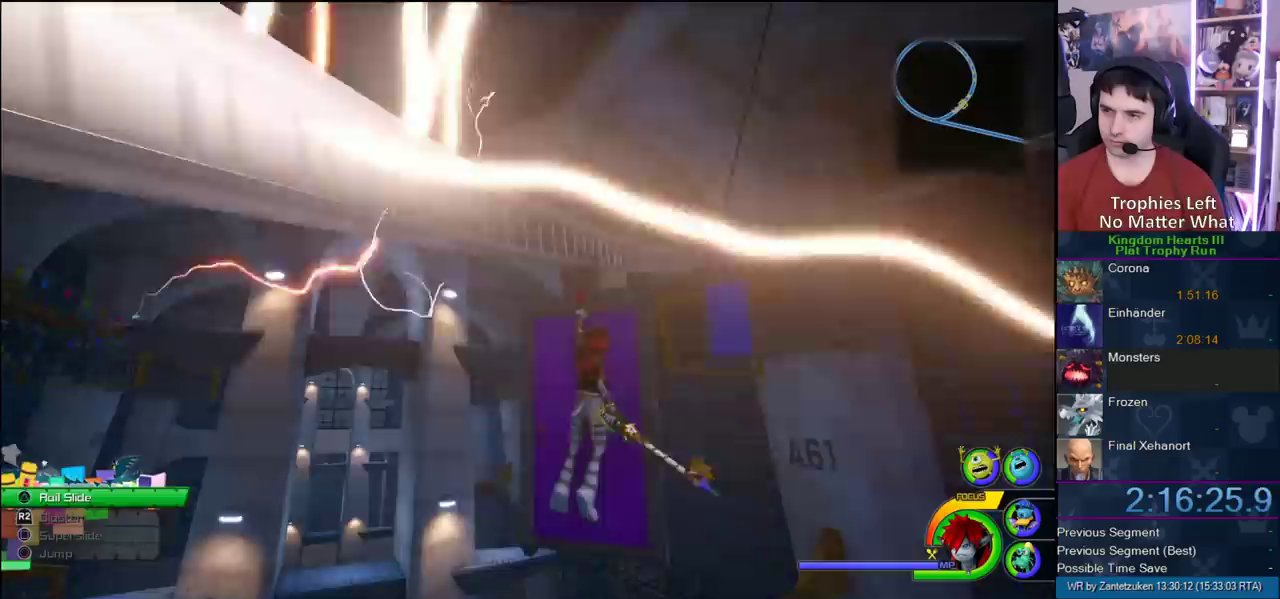
{"buttons": [], "left_stick": "right", "right_stick": "center"}
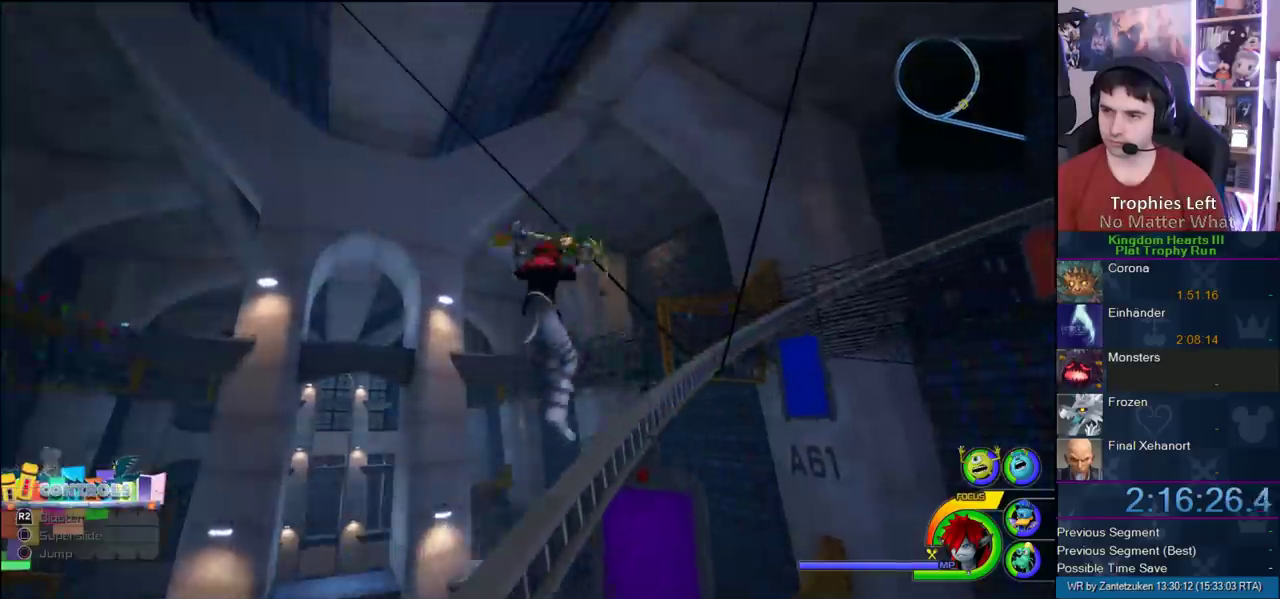
{"buttons": [], "left_stick": "right", "right_stick": "center"}
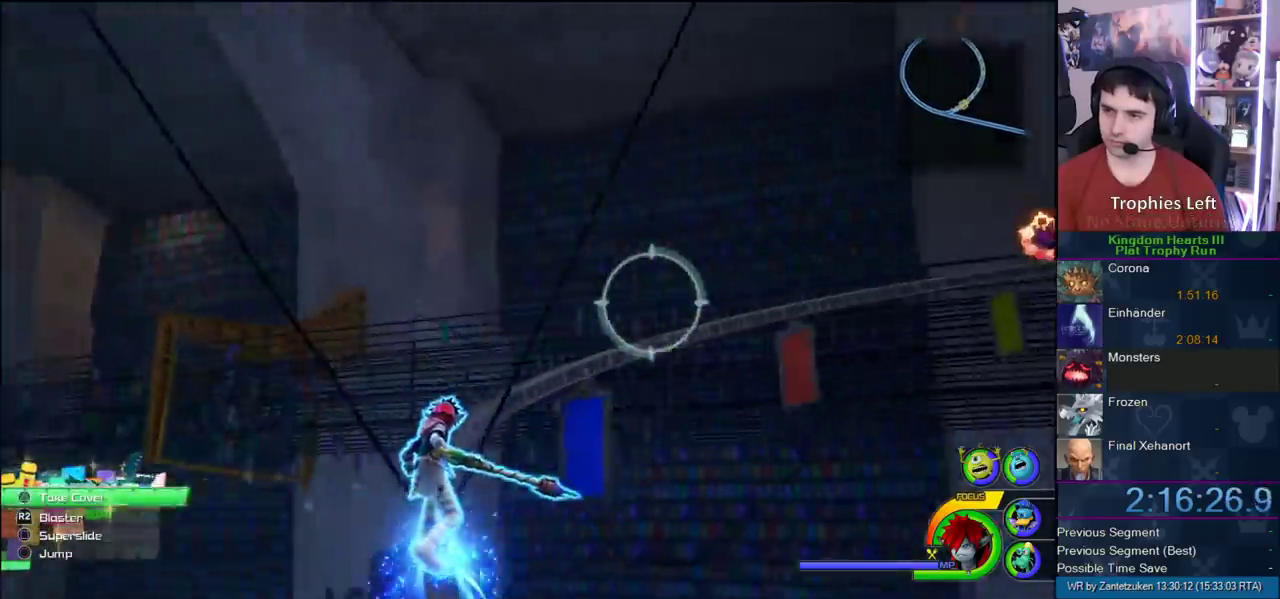
{"buttons": [], "left_stick": "right", "right_stick": "center", "events": [[217, "left_stick", "up-right"], [300, "left_stick", "center"], [433, "left_stick", "right"]]}
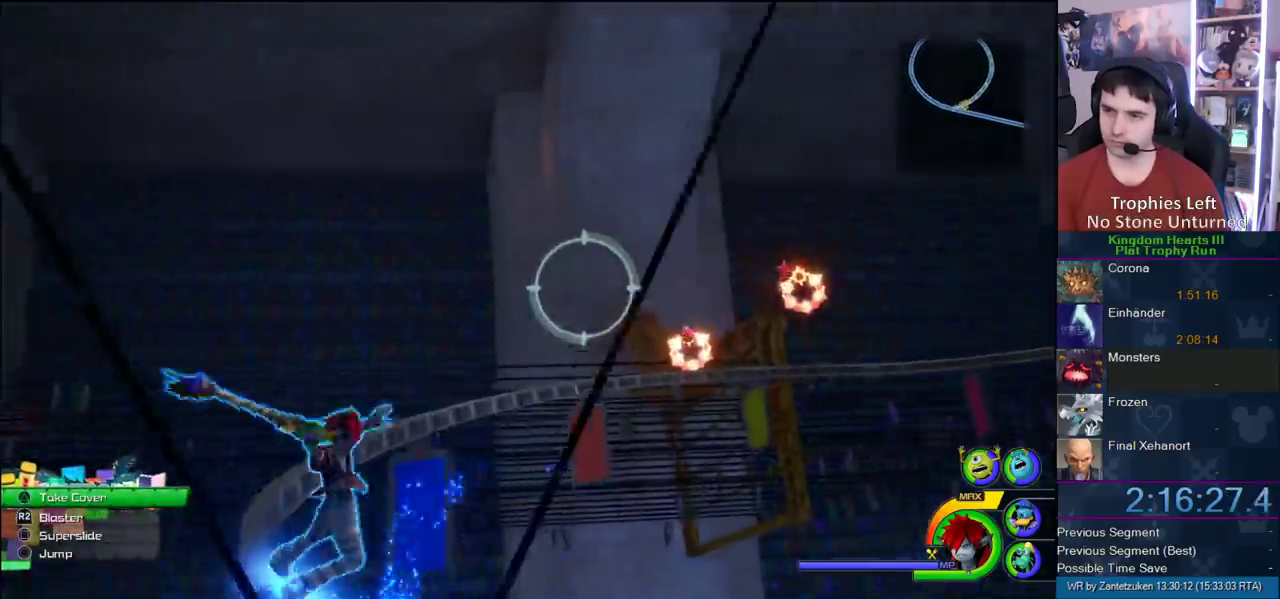
{"buttons": [], "left_stick": "down-left", "right_stick": "center", "events": [[133, "left_stick", "center"], [283, "left_stick", "down-left"]]}
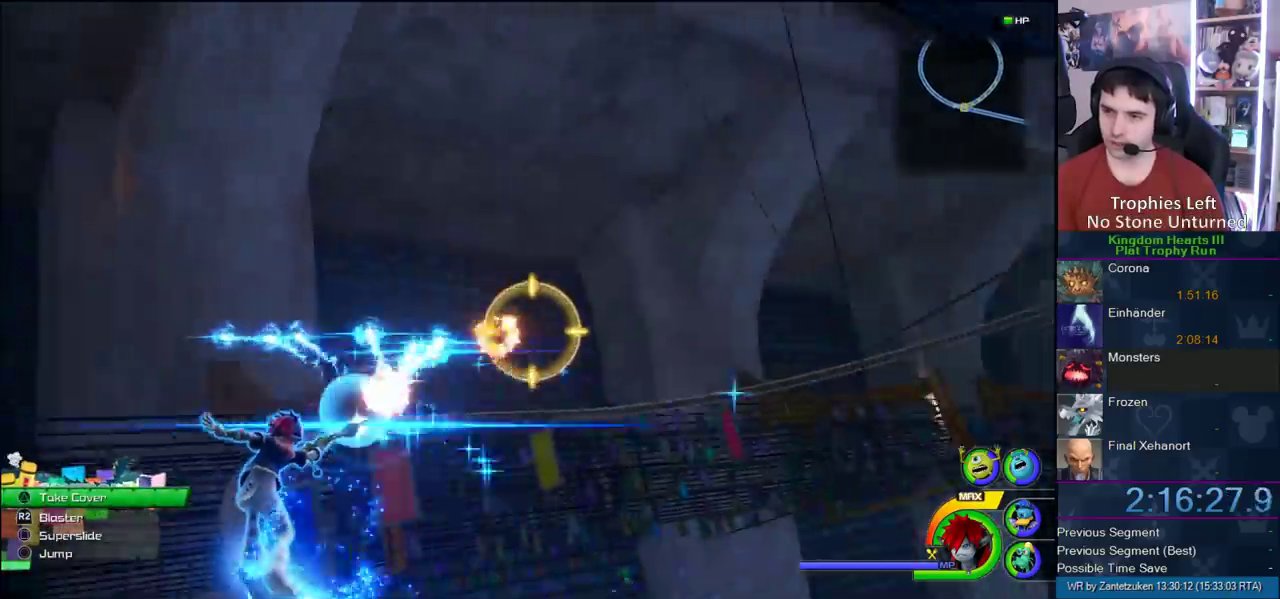
{"buttons": [], "left_stick": "center", "right_stick": "center"}
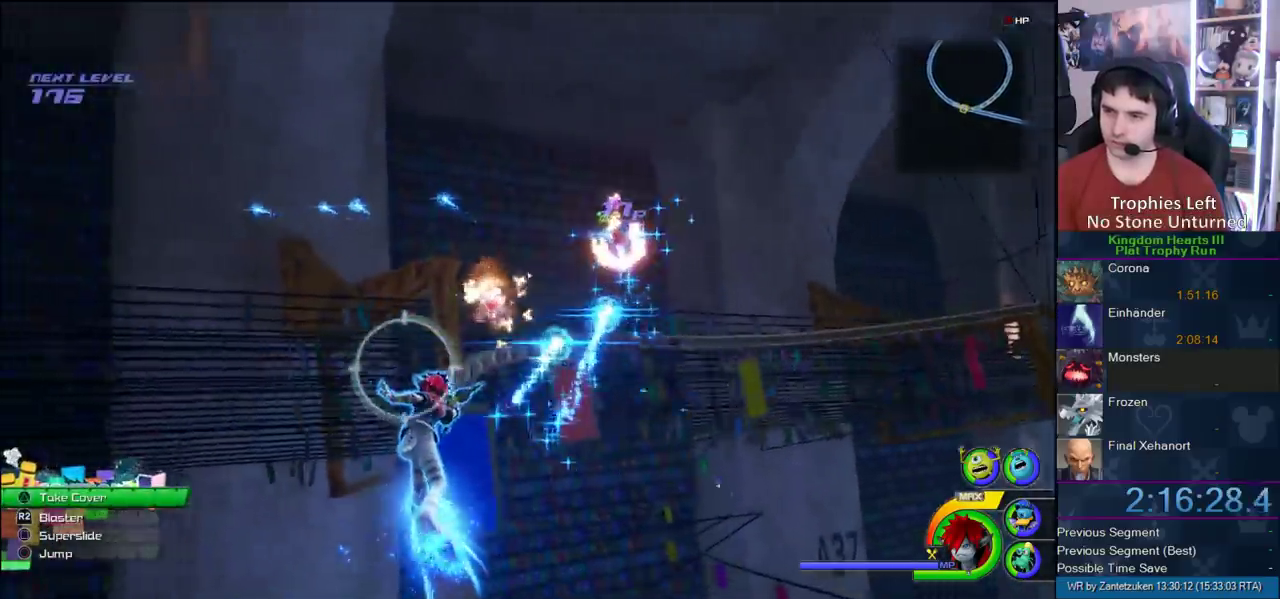
{"buttons": [], "left_stick": "center", "right_stick": "center"}
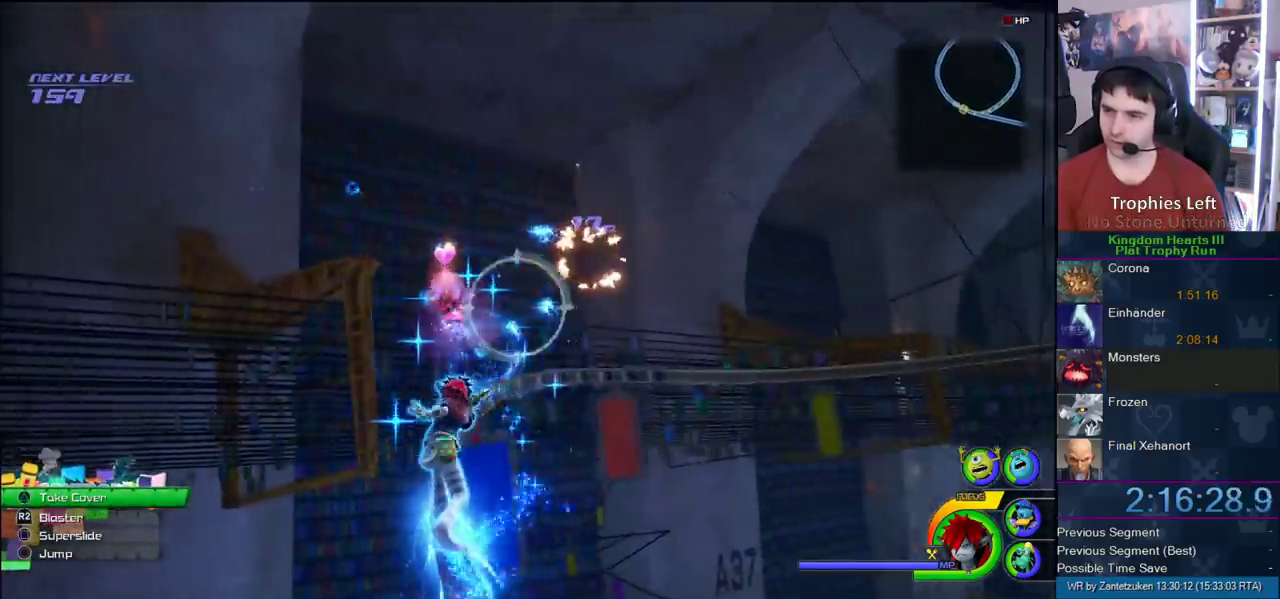
{"buttons": [], "left_stick": "center", "right_stick": "center", "events": [[50, "left_stick", "right"], [350, "left_stick", "center"]]}
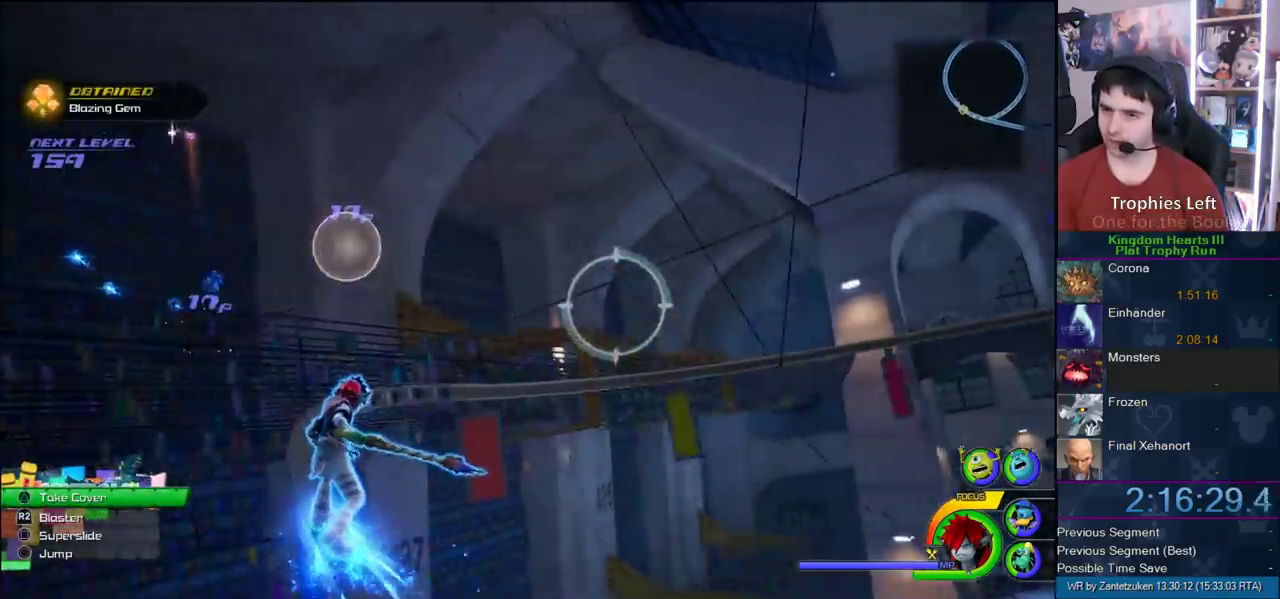
{"buttons": [], "left_stick": "center", "right_stick": "center", "events": [[117, "left_stick", "left"], [183, "left_stick", "center"]]}
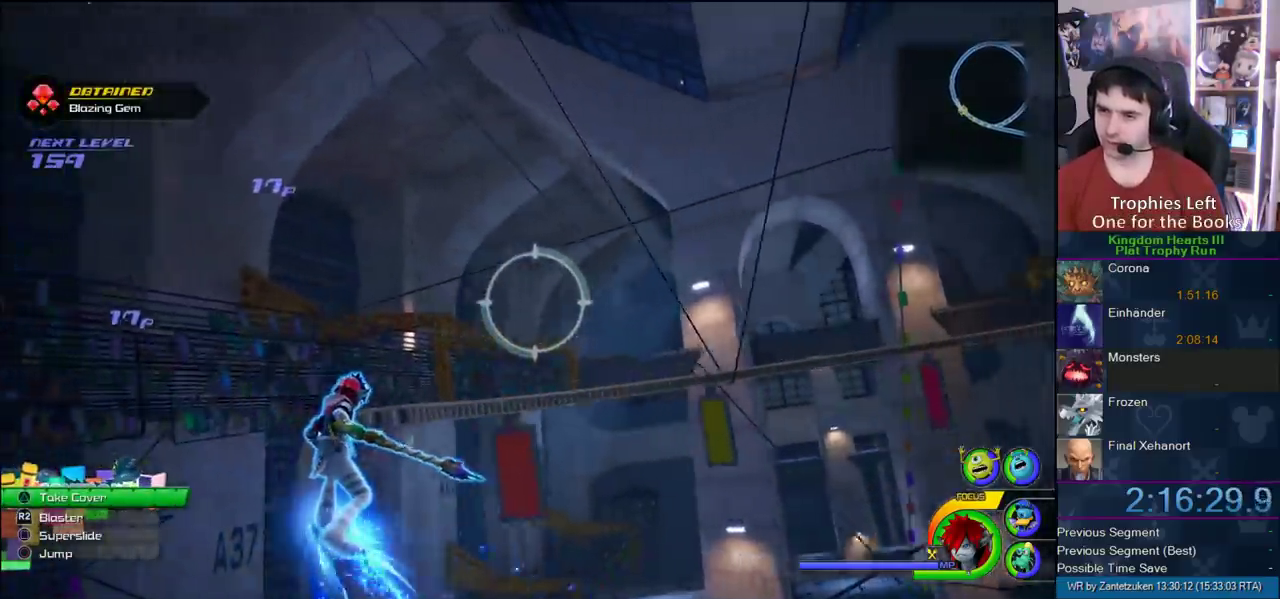
{"buttons": [], "left_stick": "center", "right_stick": "center", "events": []}
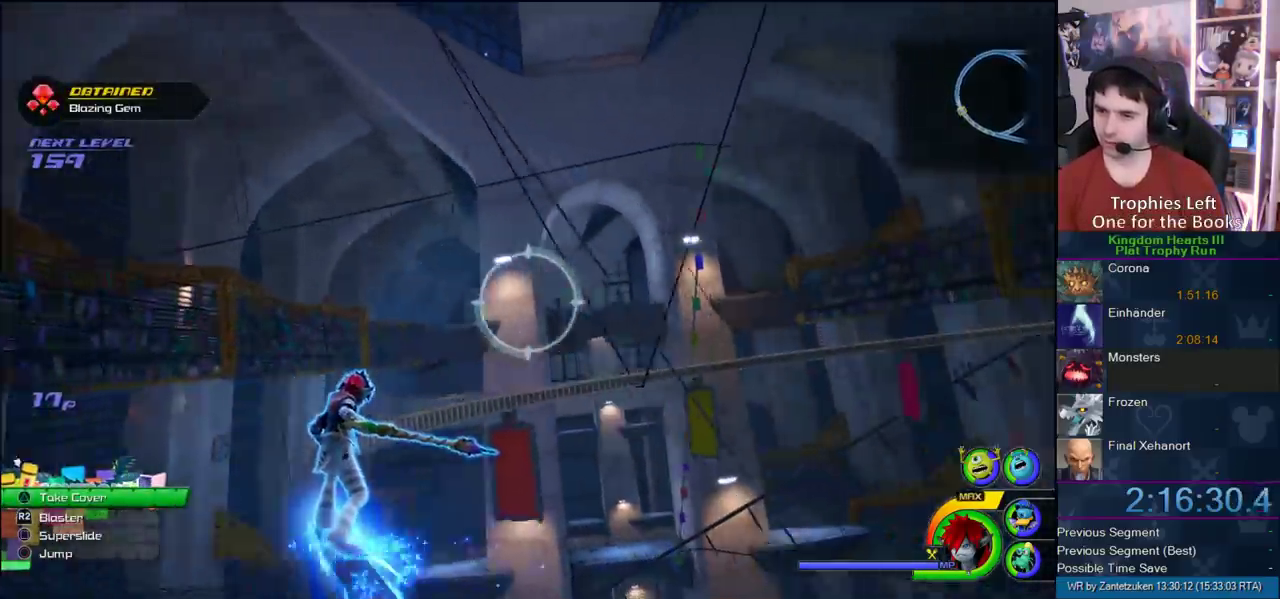
{"buttons": [], "left_stick": "center", "right_stick": "center", "events": [[383, "left_stick", "right"], [467, "left_stick", "center"]]}
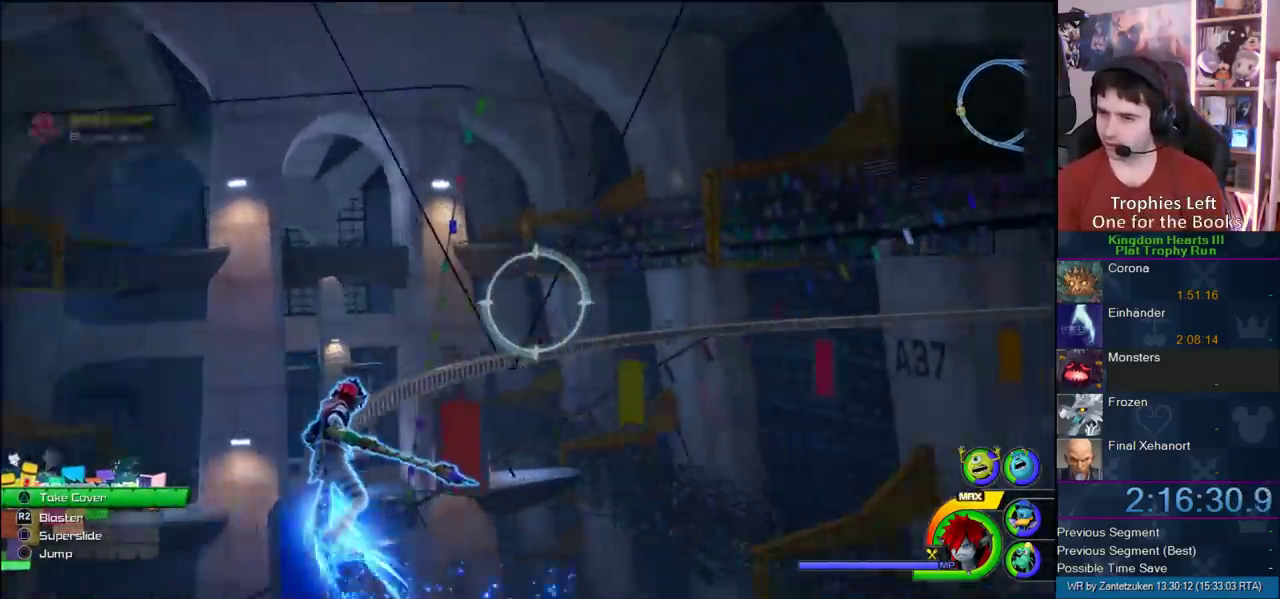
{"buttons": [], "left_stick": "up-left", "right_stick": "center"}
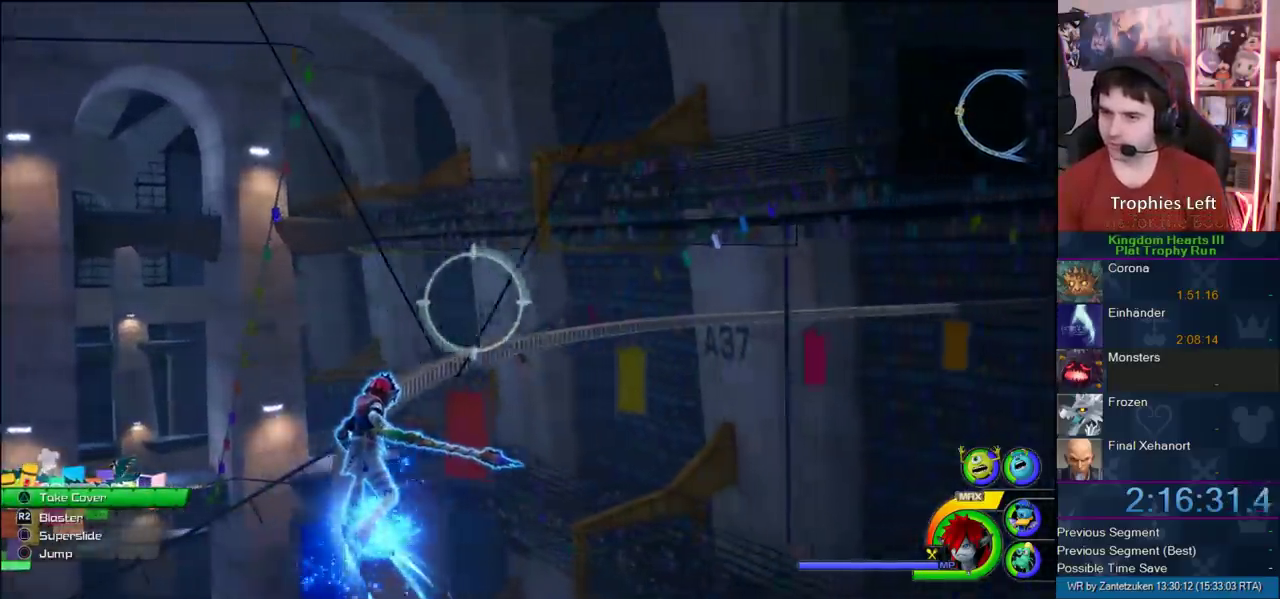
{"buttons": [], "left_stick": "center", "right_stick": "center"}